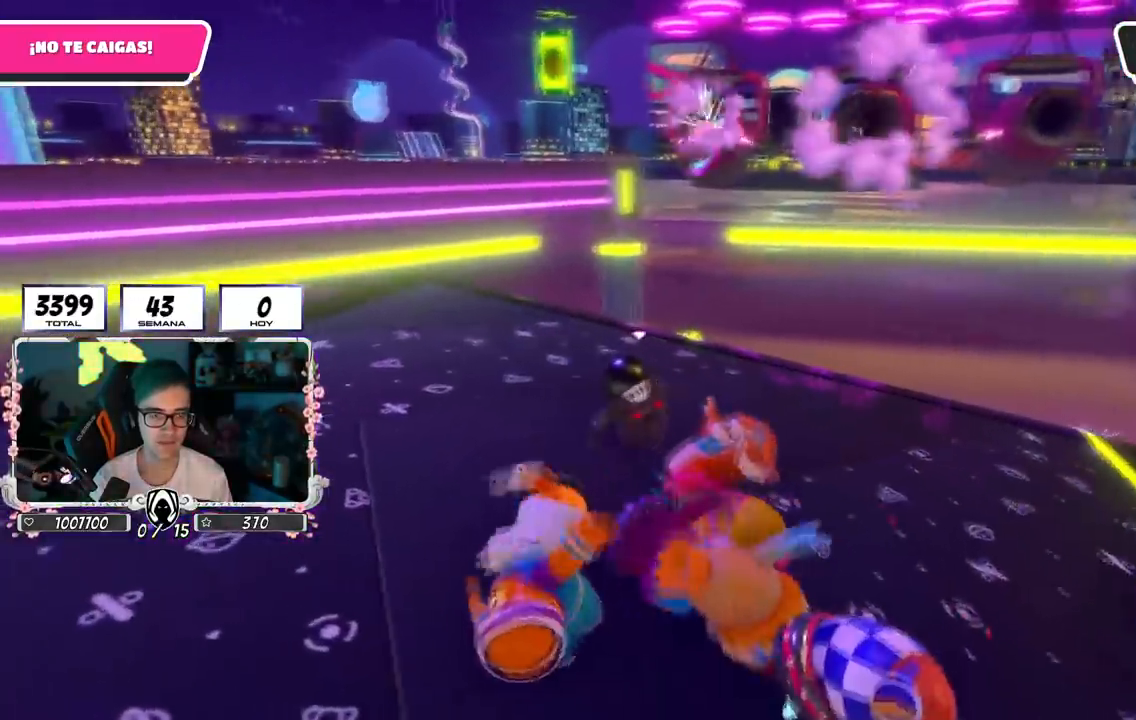
Gameplay with a controller (PlayStation layout); each line is a JSON object with the inputs held at the frame after it. "events" lists button and stick changes between this image and that frame as [ms after this image, input, new state], when the widget could be followed in between.
{"buttons": [], "left_stick": "right", "right_stick": "center"}
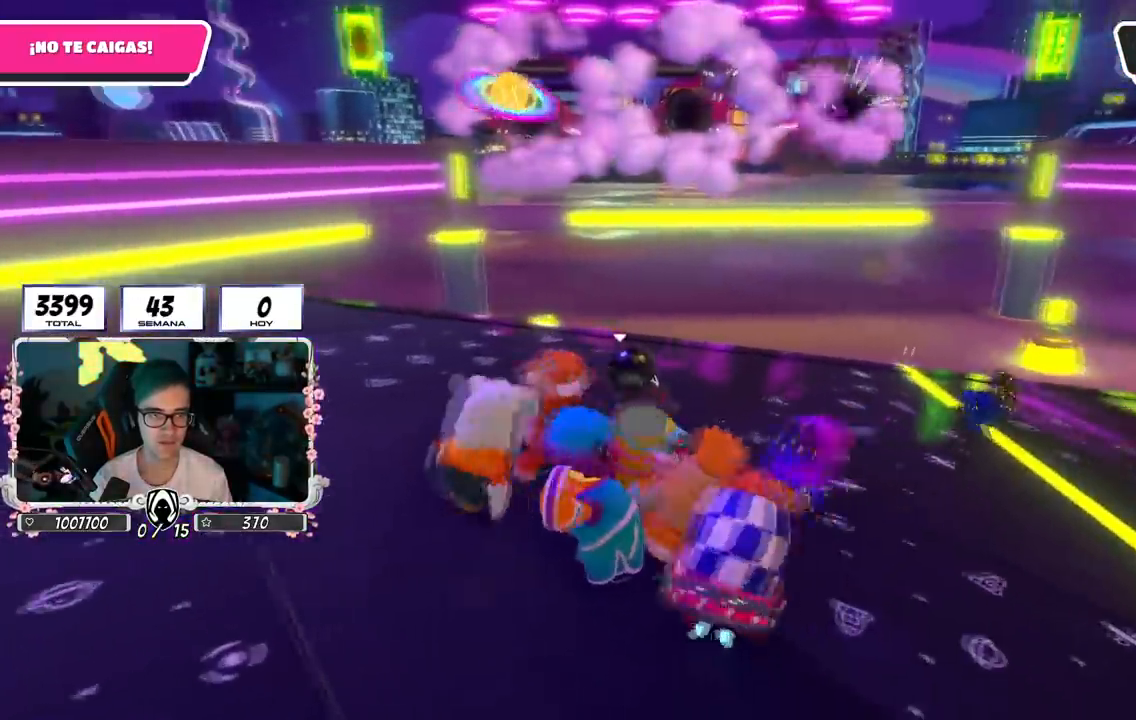
{"buttons": [], "left_stick": "left", "right_stick": "center", "events": [[50, "left_stick", "down"], [101, "left_stick", "left"], [251, "left_stick", "center"], [384, "left_stick", "left"]]}
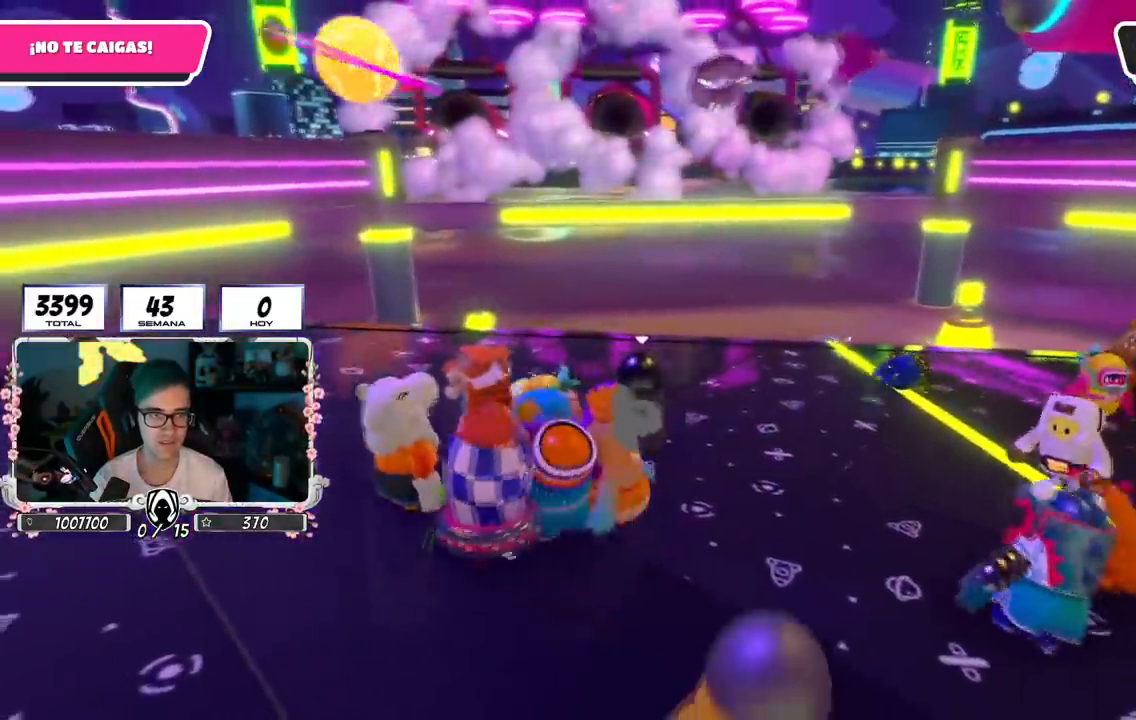
{"buttons": [], "left_stick": "center", "right_stick": "center", "events": [[33, "left_stick", "center"], [334, "left_stick", "right"], [467, "left_stick", "center"]]}
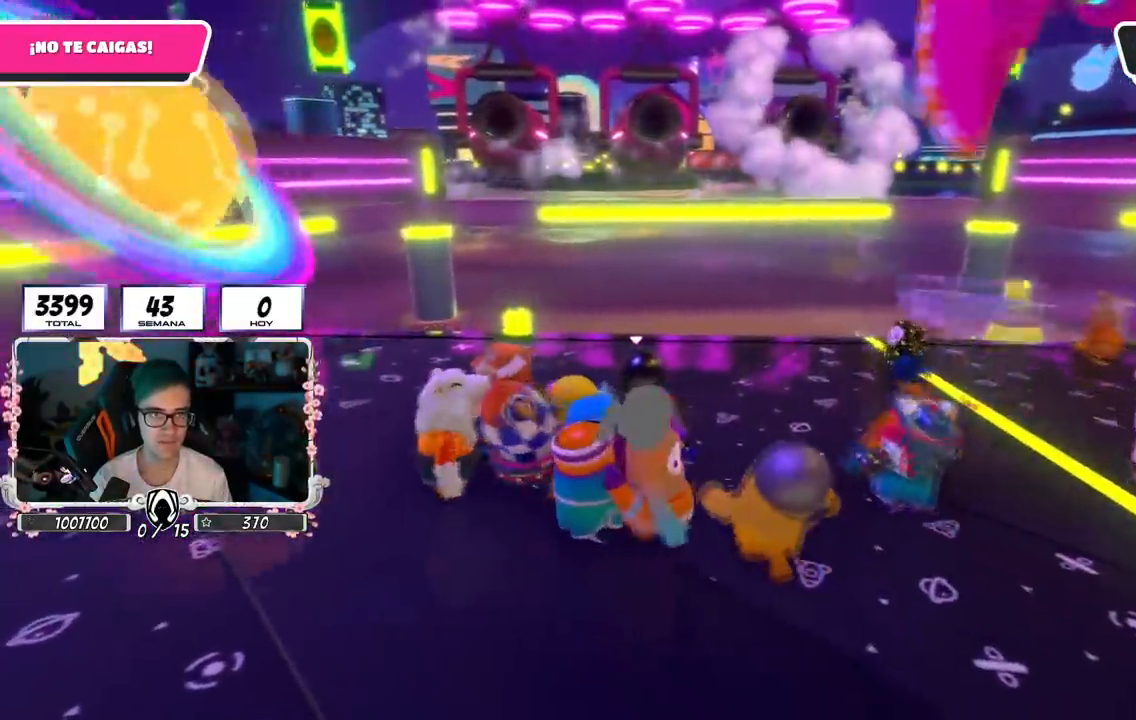
{"buttons": [], "left_stick": "left", "right_stick": "center", "events": [[34, "left_stick", "left"], [117, "left_stick", "center"], [184, "left_stick", "right"], [384, "left_stick", "center"], [434, "left_stick", "left"]]}
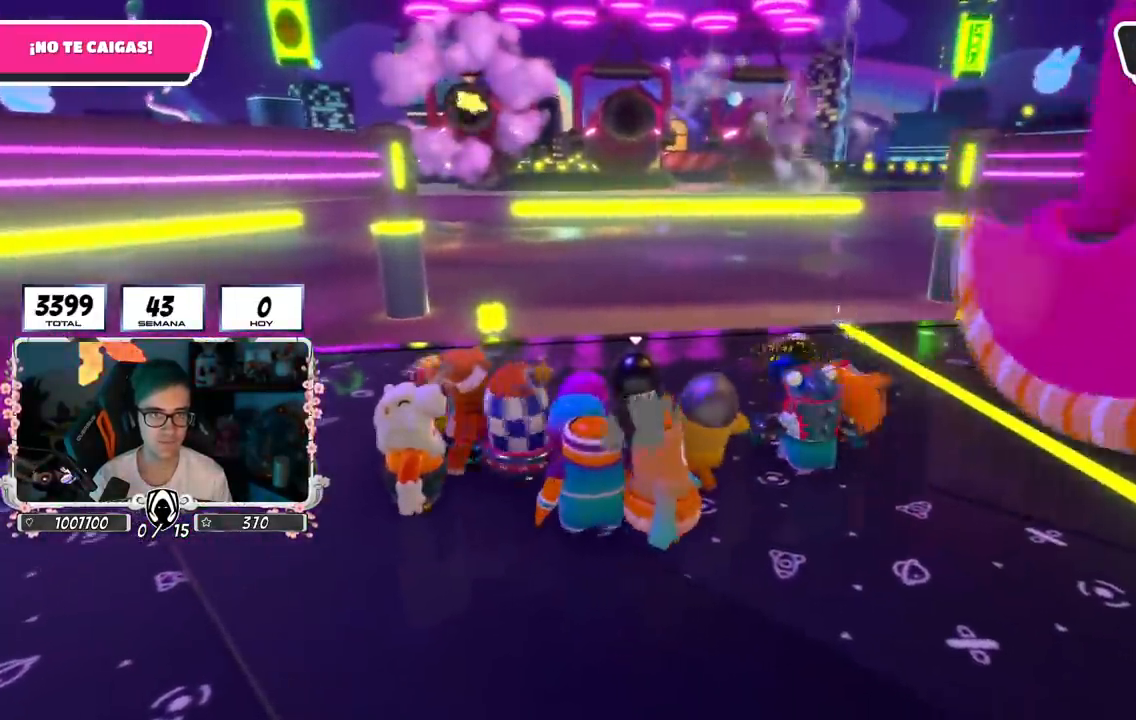
{"buttons": [], "left_stick": "center", "right_stick": "center", "events": [[50, "left_stick", "center"], [117, "left_stick", "right"], [233, "left_stick", "center"], [284, "left_stick", "left"], [384, "left_stick", "center"]]}
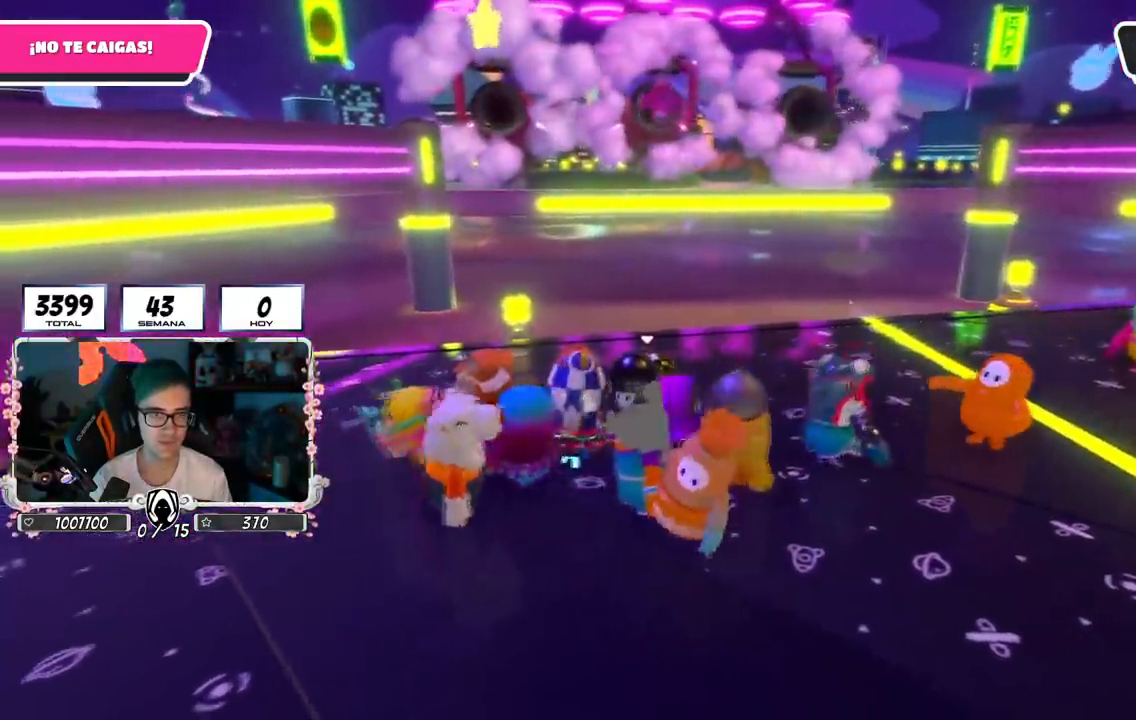
{"buttons": [], "left_stick": "left", "right_stick": "center", "events": [[67, "left_stick", "left"], [234, "left_stick", "right"], [434, "left_stick", "left"]]}
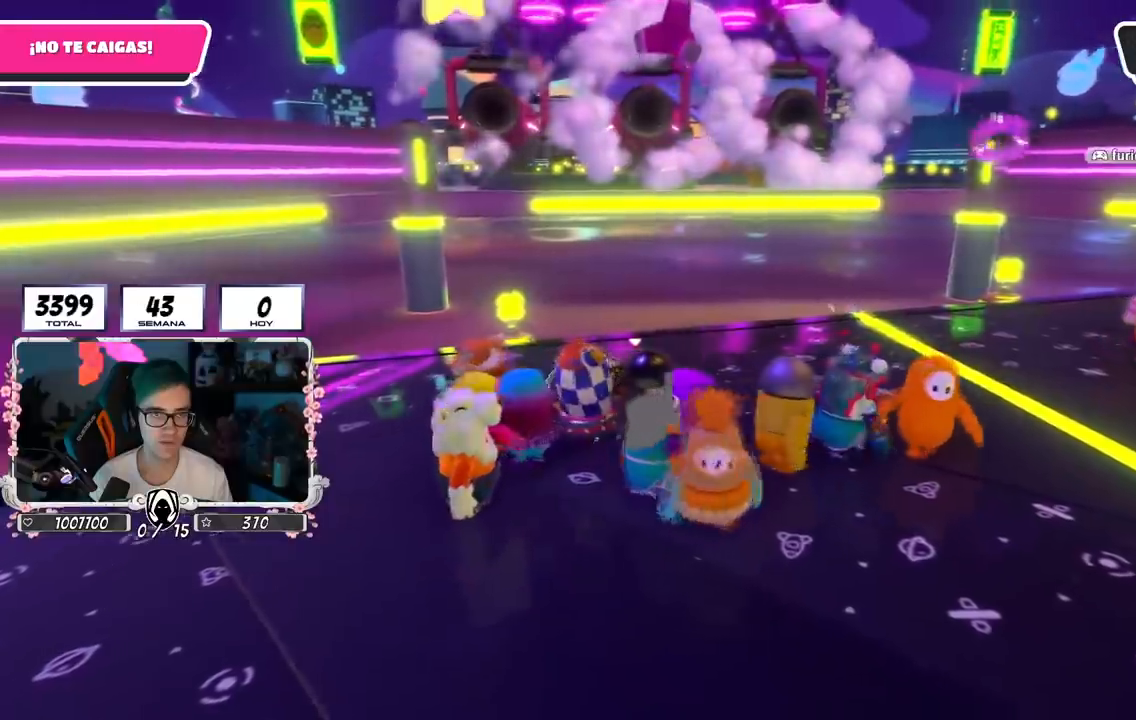
{"buttons": [], "left_stick": "center", "right_stick": "center", "events": [[100, "left_stick", "center"], [234, "left_stick", "left"], [334, "left_stick", "center"], [400, "left_stick", "right"], [500, "left_stick", "center"]]}
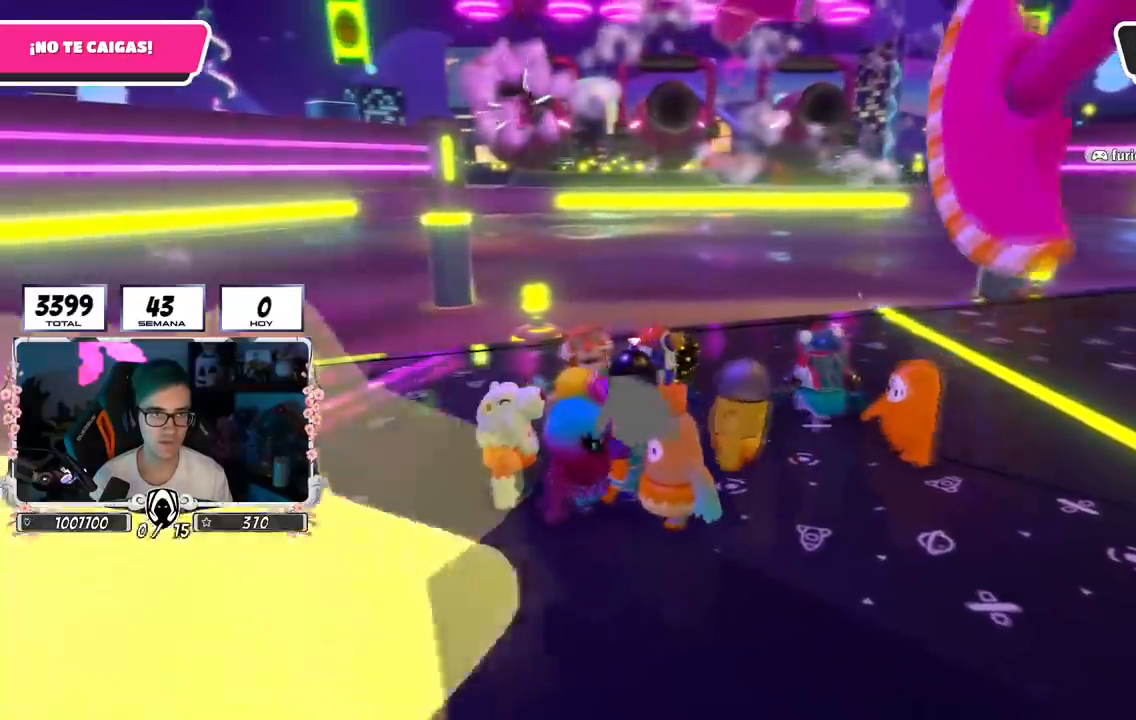
{"buttons": [], "left_stick": "left", "right_stick": "center", "events": [[50, "left_stick", "left"], [151, "left_stick", "center"], [217, "left_stick", "right"], [384, "left_stick", "center"], [434, "left_stick", "left"]]}
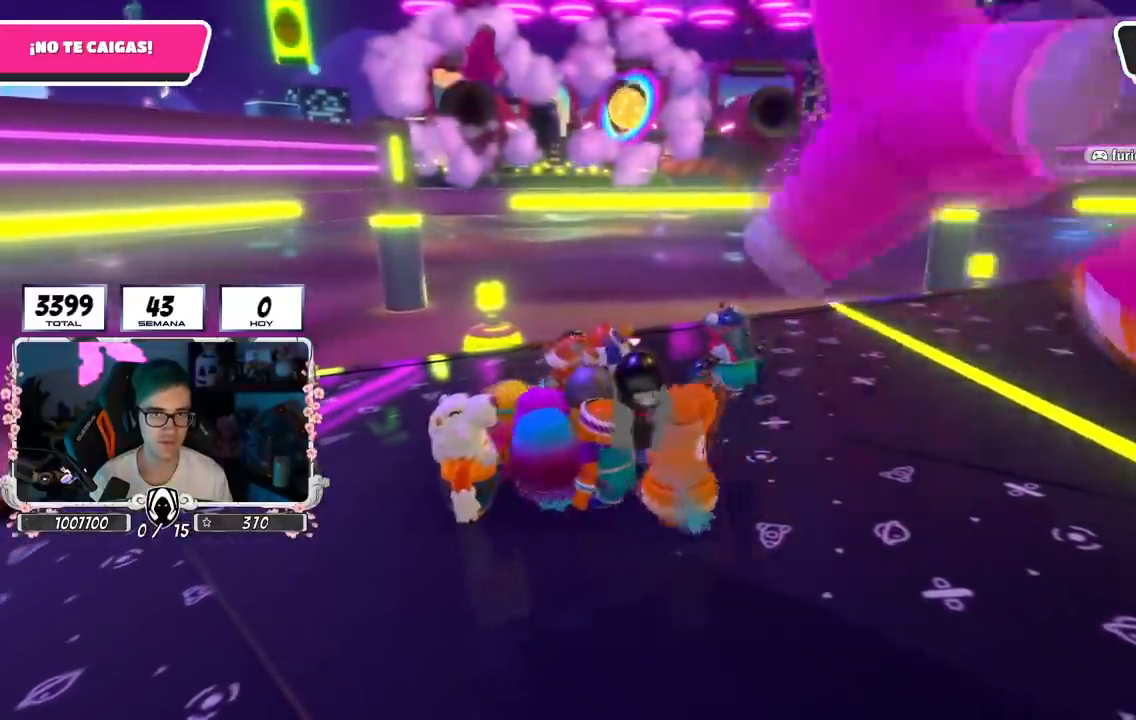
{"buttons": [], "left_stick": "right", "right_stick": "center", "events": [[67, "left_stick", "center"], [117, "left_stick", "right"], [267, "left_stick", "center"], [317, "left_stick", "left"], [434, "left_stick", "center"], [500, "left_stick", "right"]]}
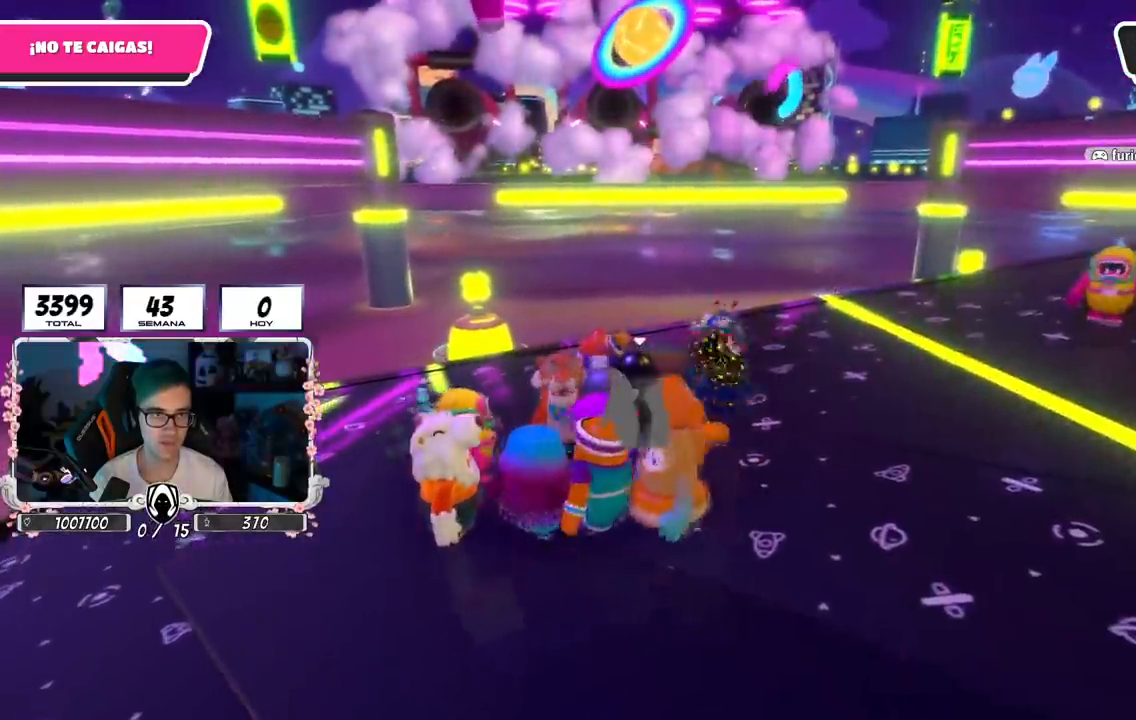
{"buttons": [], "left_stick": "center", "right_stick": "center", "events": [[67, "right_stick", "left"], [117, "left_stick", "center"], [167, "left_stick", "left"], [217, "right_stick", "center"], [351, "left_stick", "down"], [451, "left_stick", "center"]]}
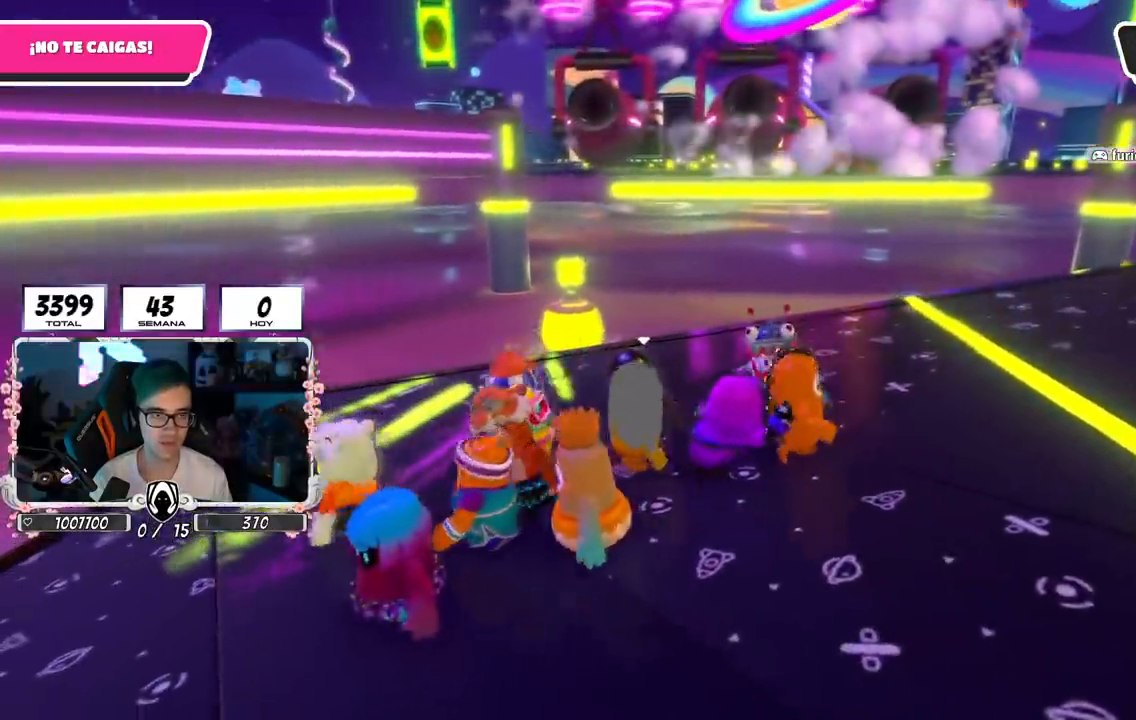
{"buttons": [], "left_stick": "left", "right_stick": "center", "events": [[17, "left_stick", "left"], [117, "right_stick", "down-right"], [133, "left_stick", "center"], [183, "left_stick", "right"], [234, "right_stick", "center"], [334, "R1", "down"], [350, "R1", "up"], [384, "left_stick", "left"]]}
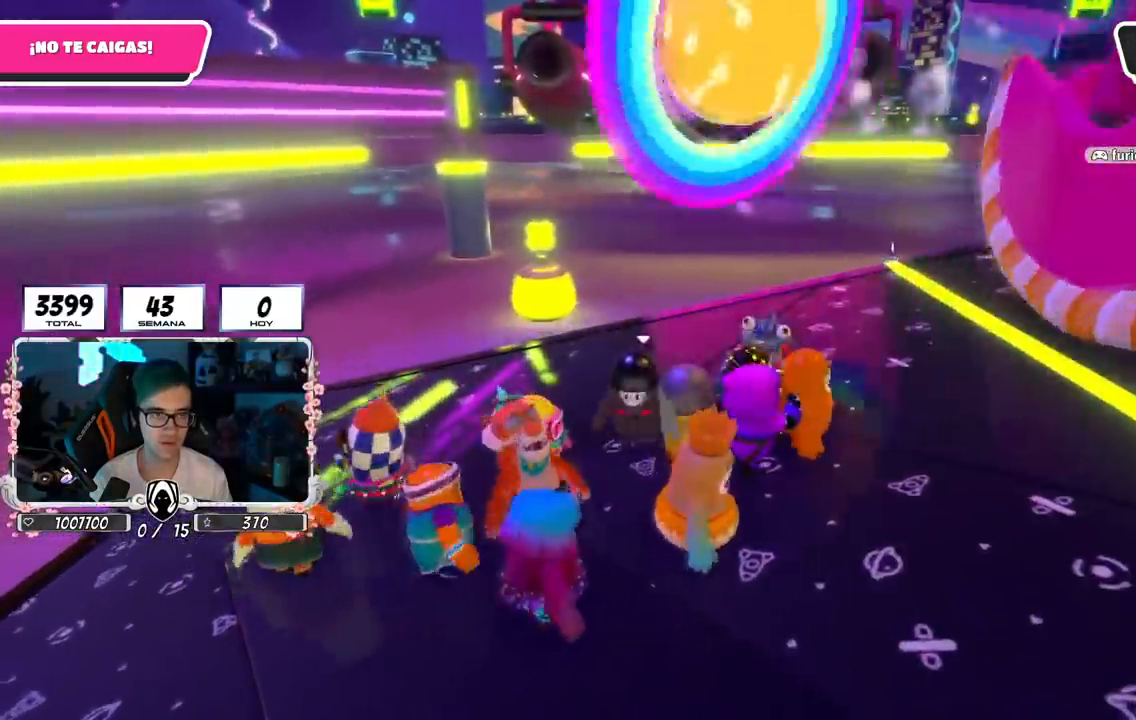
{"buttons": [], "left_stick": "center", "right_stick": "center", "events": [[34, "left_stick", "right"], [201, "left_stick", "down-left"], [301, "left_stick", "down-right"], [451, "left_stick", "center"]]}
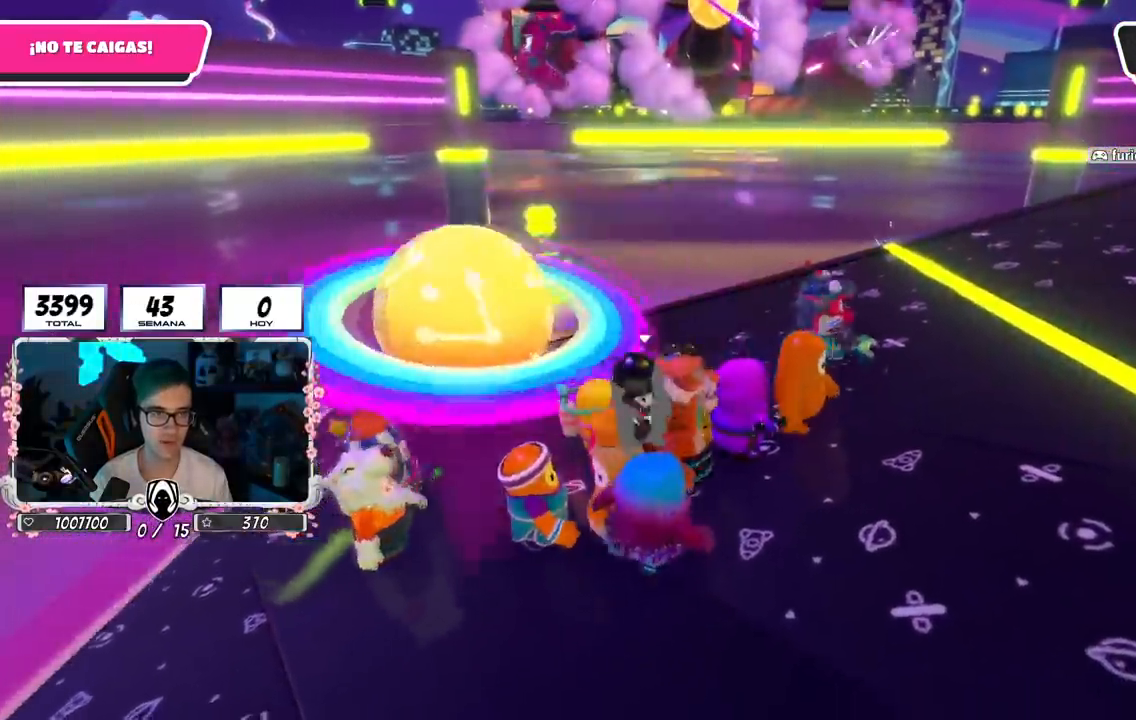
{"buttons": [], "left_stick": "center", "right_stick": "center", "events": [[67, "left_stick", "right"], [500, "left_stick", "center"]]}
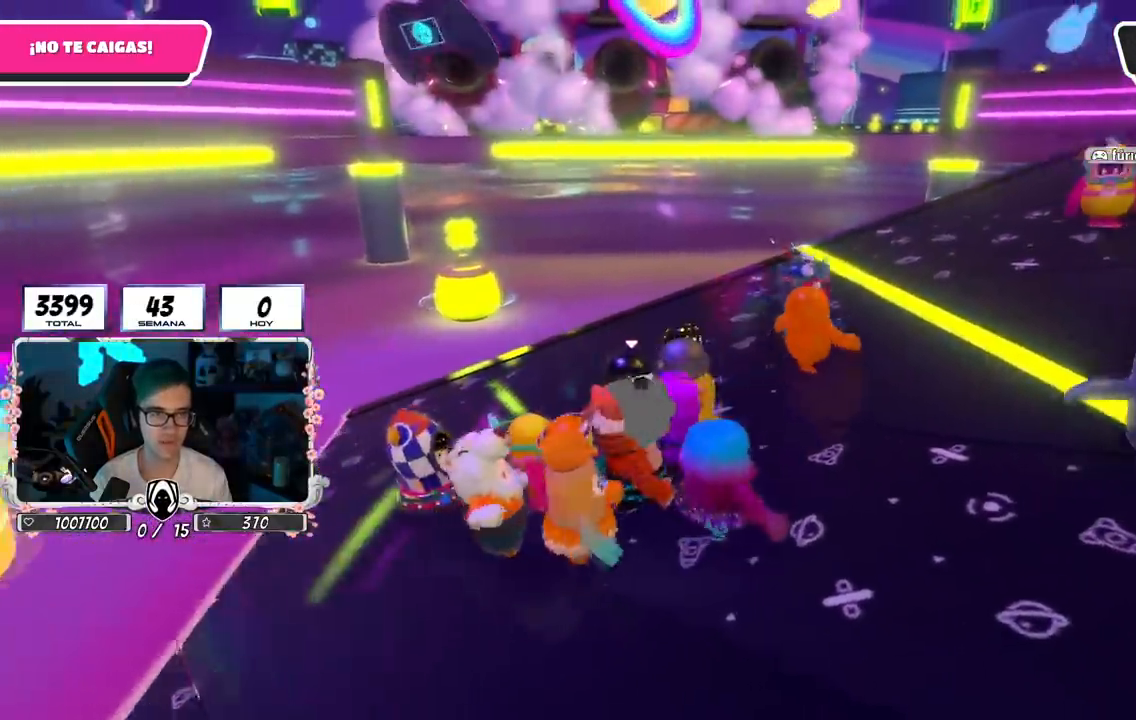
{"buttons": [], "left_stick": "center", "right_stick": "center", "events": [[267, "left_stick", "left"], [334, "left_stick", "center"]]}
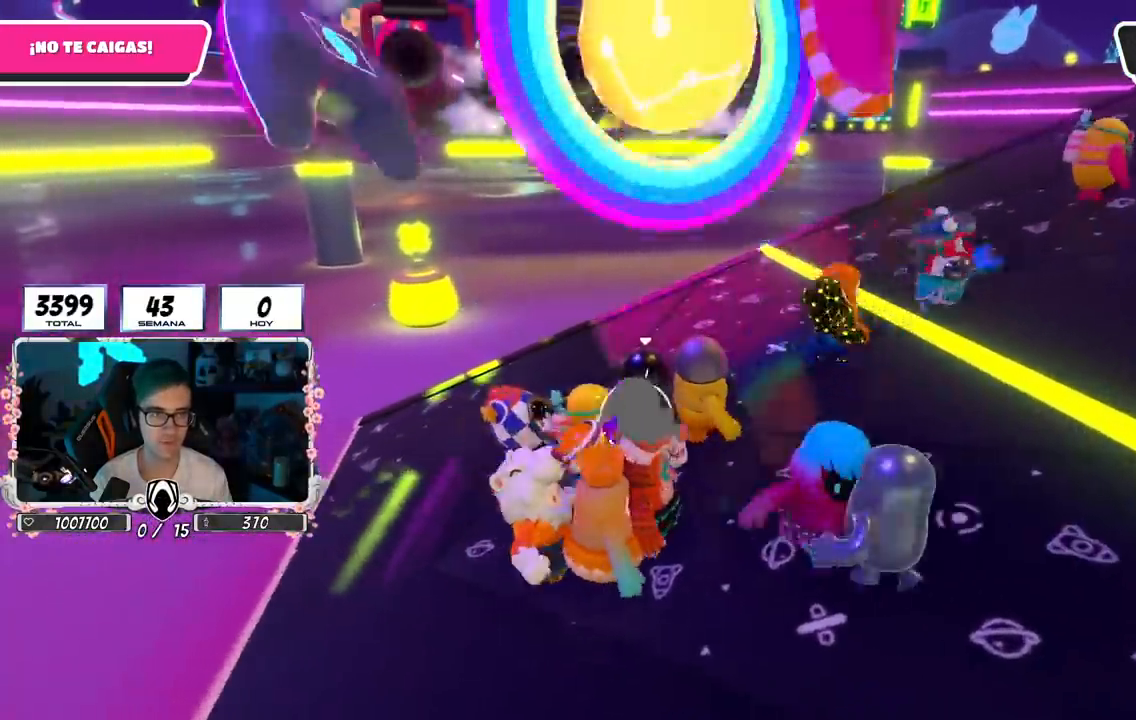
{"buttons": [], "left_stick": "up-right", "right_stick": "center", "events": [[100, "left_stick", "right"], [417, "left_stick", "up-right"]]}
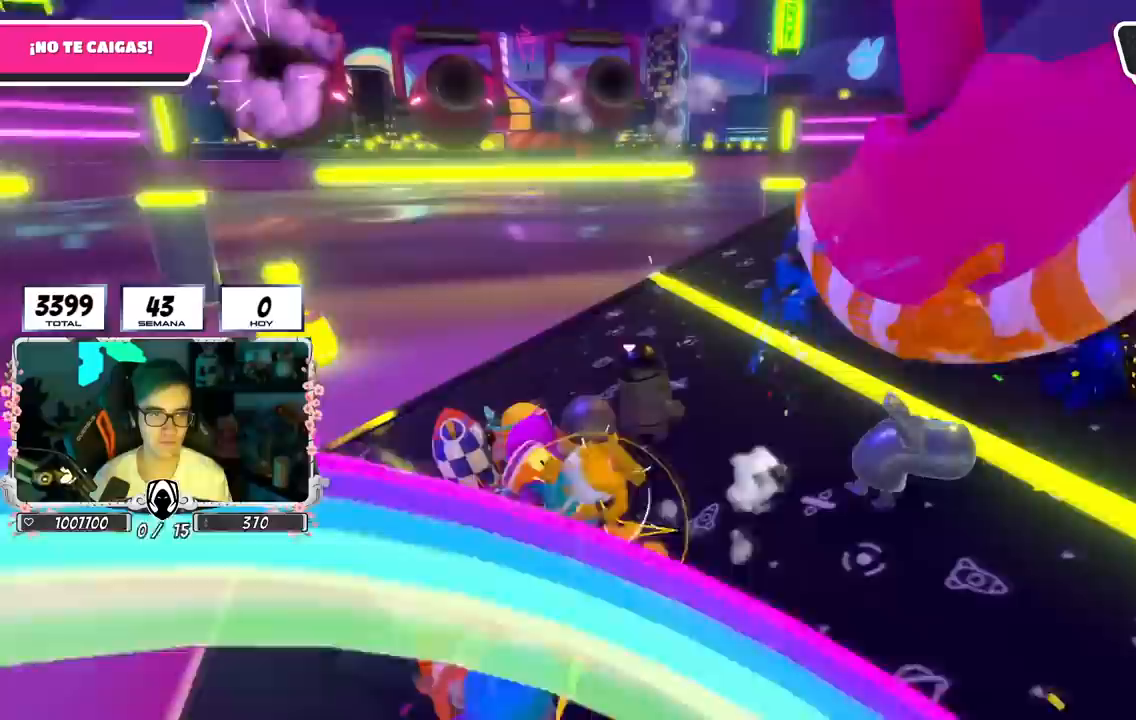
{"buttons": [], "left_stick": "left", "right_stick": "center", "events": [[84, "left_stick", "center"], [151, "left_stick", "down-left"], [301, "left_stick", "center"], [367, "left_stick", "left"]]}
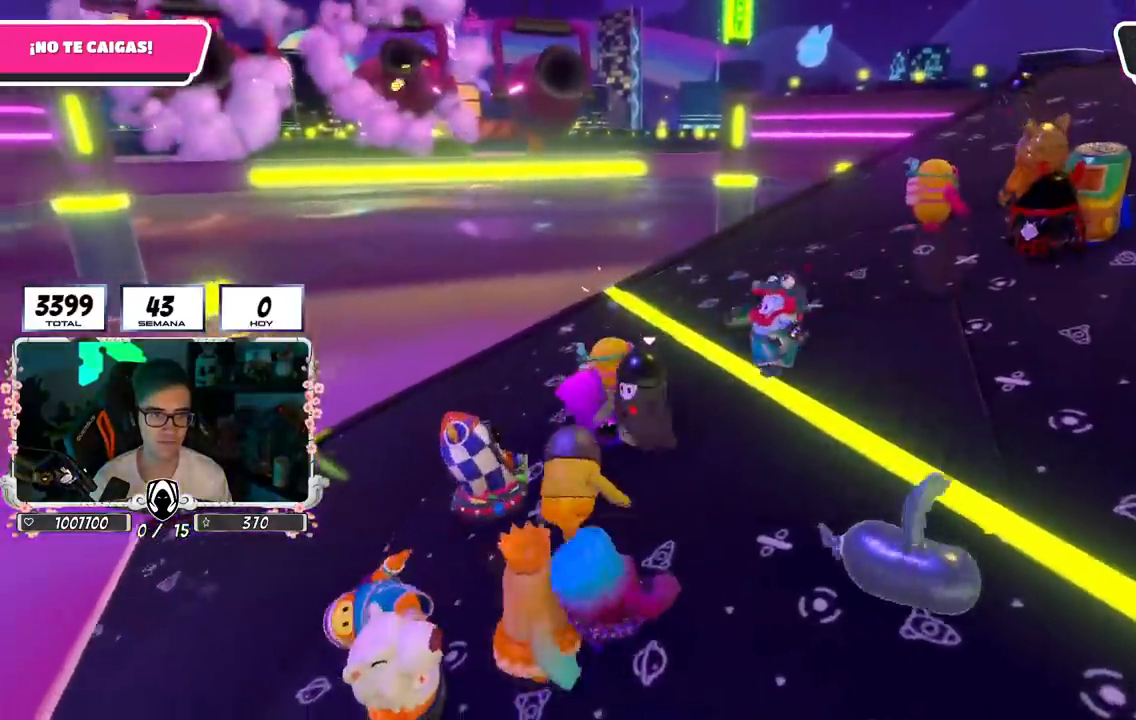
{"buttons": [], "left_stick": "left", "right_stick": "center", "events": []}
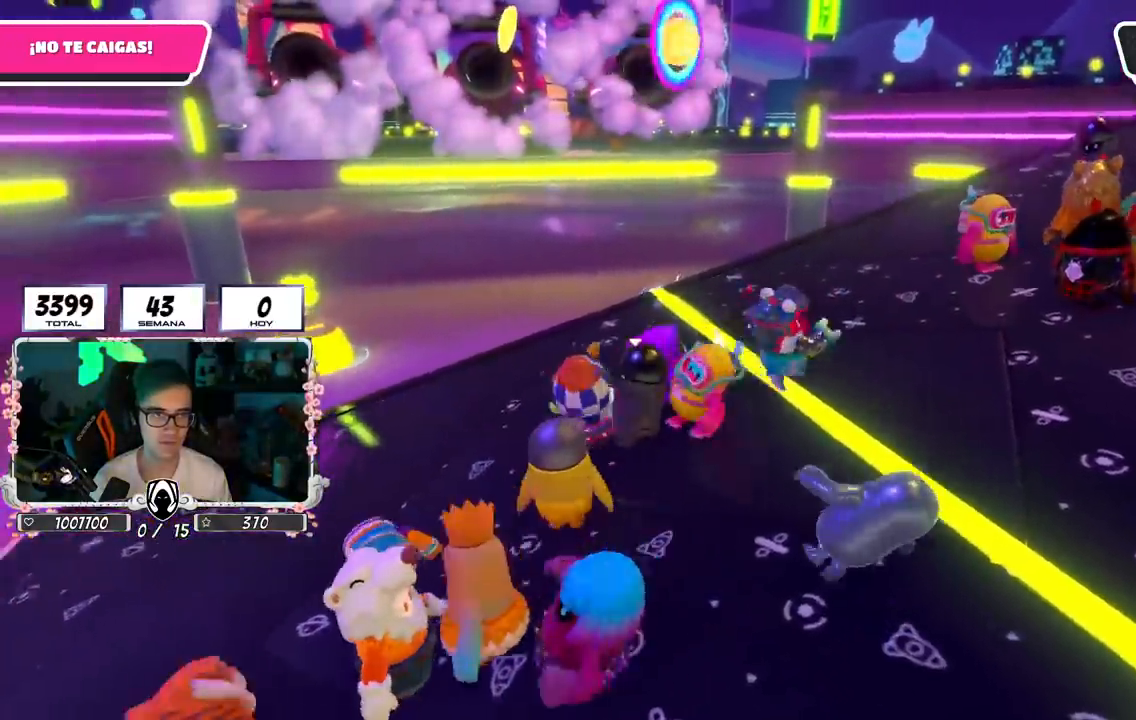
{"buttons": [], "left_stick": "left", "right_stick": "center", "events": []}
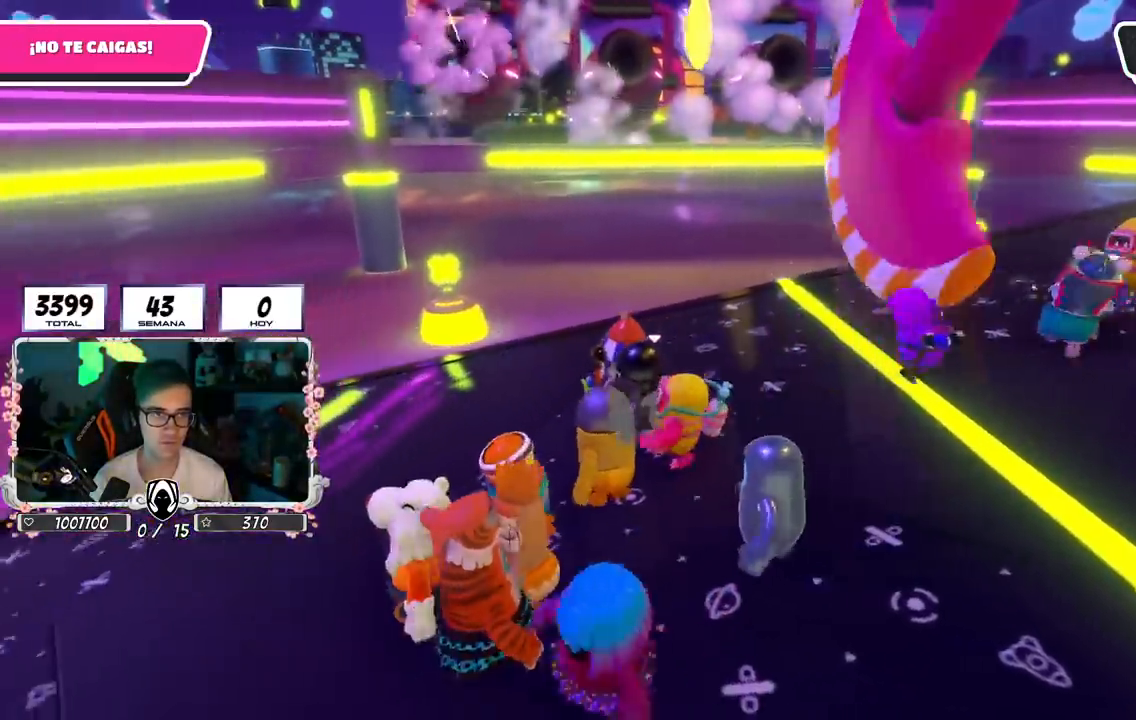
{"buttons": [], "left_stick": "right", "right_stick": "center", "events": [[17, "left_stick", "center"], [100, "left_stick", "right"], [150, "left_stick", "center"], [217, "left_stick", "left"], [317, "left_stick", "center"], [367, "left_stick", "right"]]}
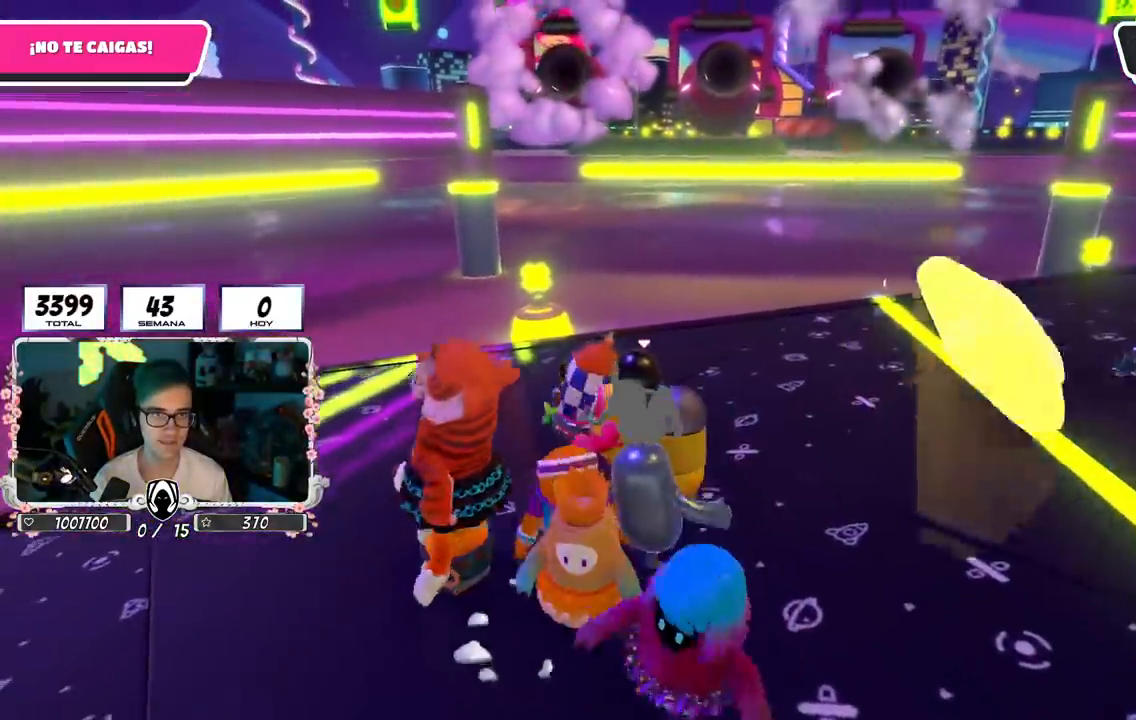
{"buttons": [], "left_stick": "left", "right_stick": "center", "events": [[34, "left_stick", "center"], [84, "left_stick", "left"], [167, "left_stick", "center"], [217, "left_stick", "right"], [418, "left_stick", "left"]]}
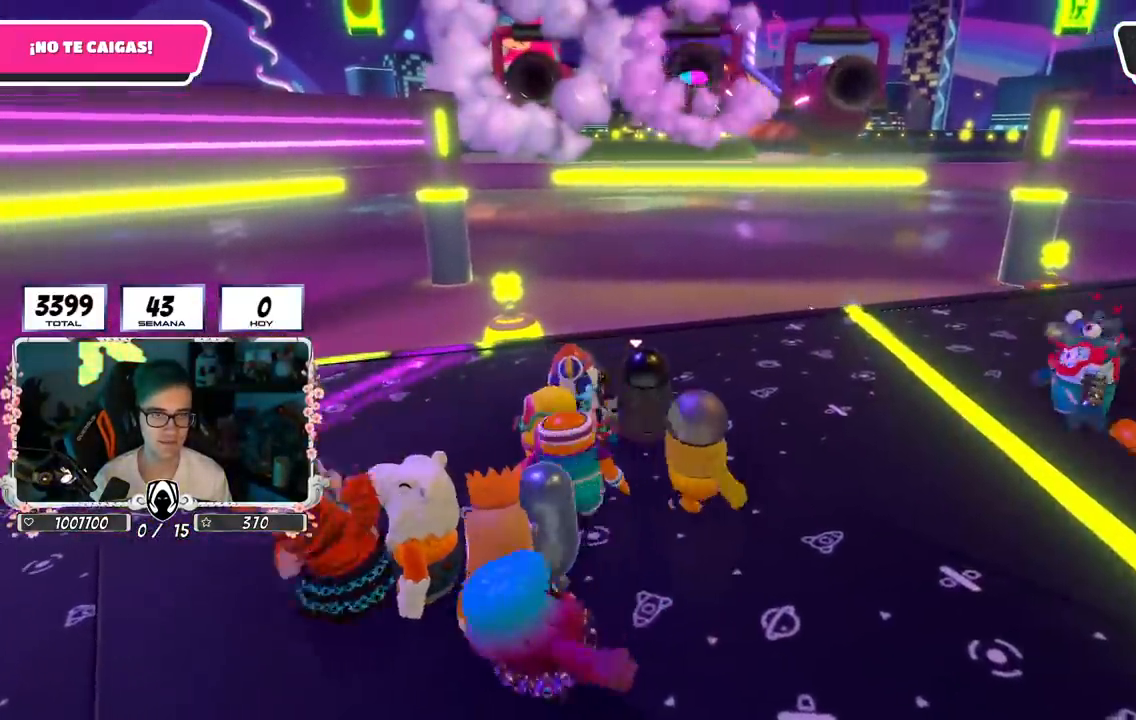
{"buttons": [], "left_stick": "center", "right_stick": "center", "events": [[34, "L1", "down"], [67, "left_stick", "center"], [84, "L1", "up"], [267, "left_stick", "left"], [384, "left_stick", "center"]]}
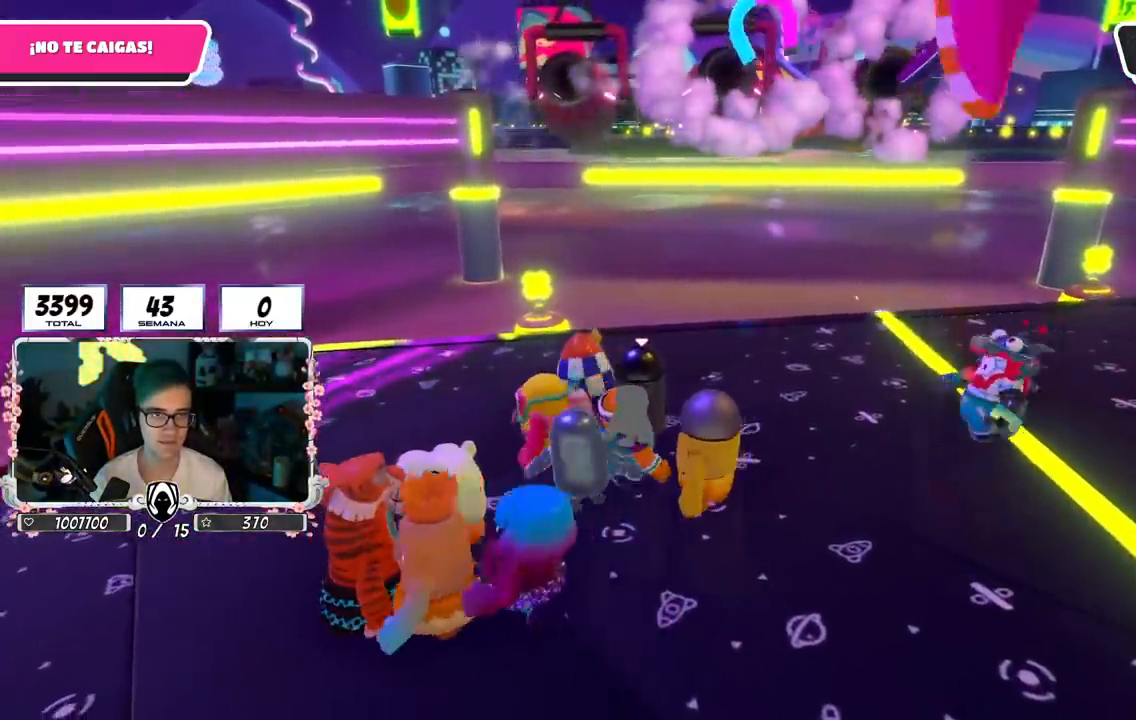
{"buttons": [], "left_stick": "left", "right_stick": "center", "events": [[117, "left_stick", "left"], [217, "left_stick", "center"], [267, "left_stick", "right"], [484, "left_stick", "left"]]}
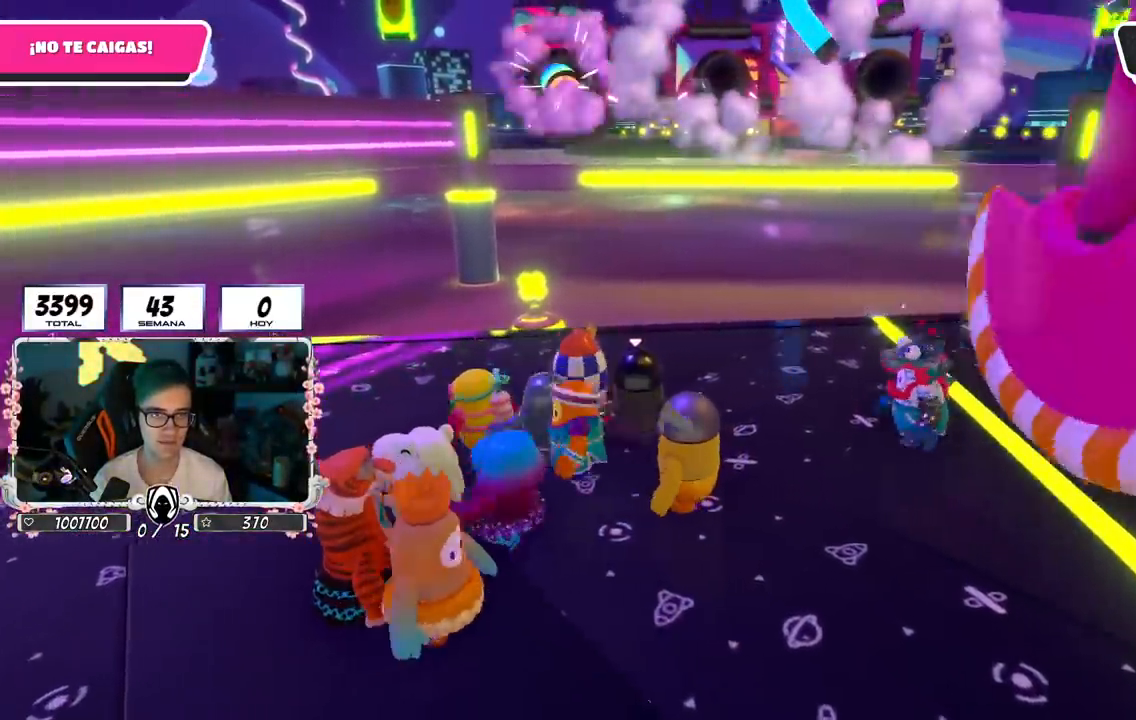
{"buttons": [], "left_stick": "left", "right_stick": "center"}
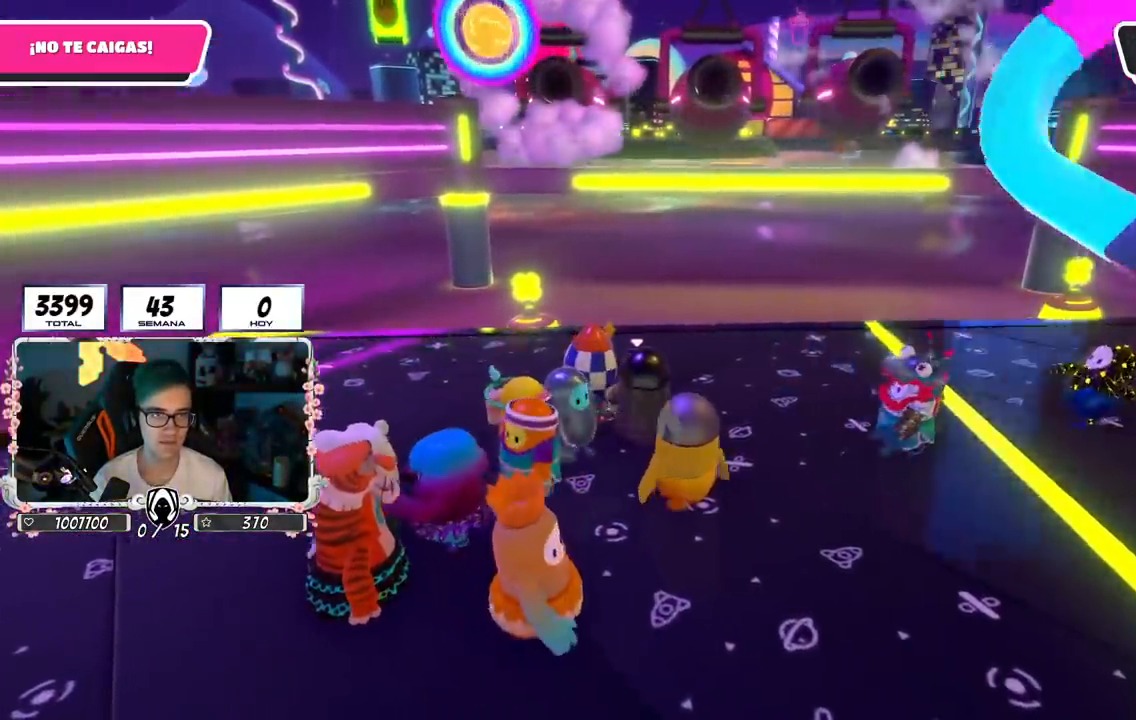
{"buttons": [], "left_stick": "left", "right_stick": "center", "events": [[117, "left_stick", "right"], [300, "left_stick", "left"]]}
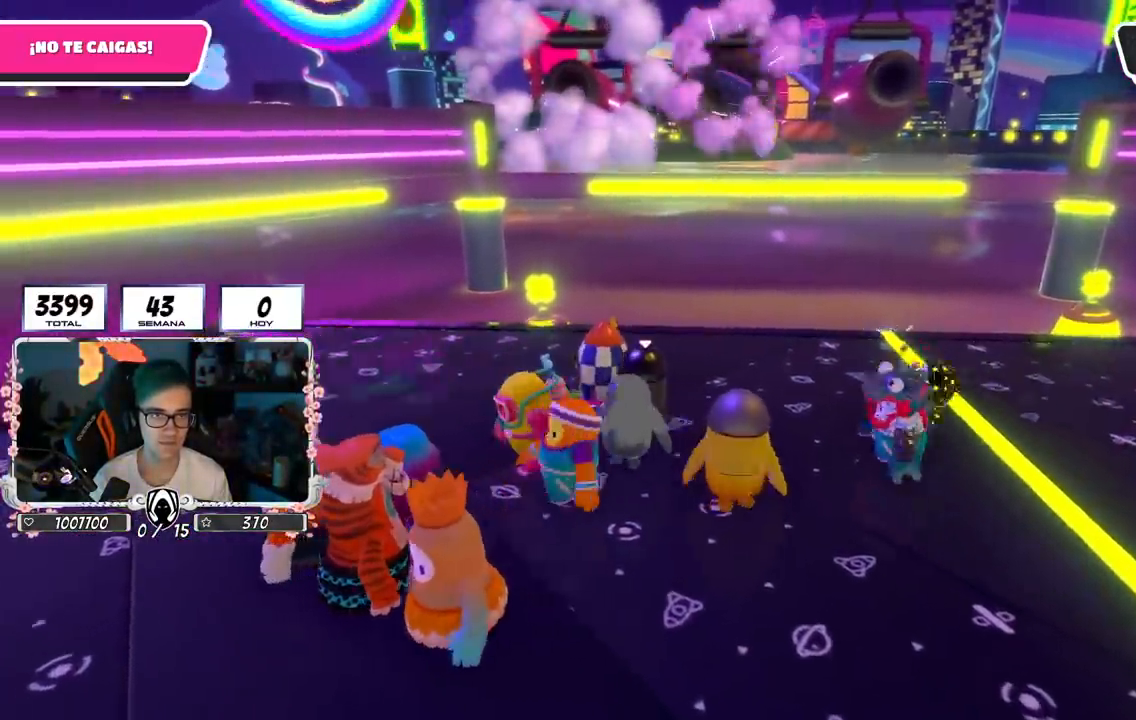
{"buttons": [], "left_stick": "center", "right_stick": "center", "events": [[67, "left_stick", "center"], [117, "left_stick", "right"], [301, "left_stick", "left"], [501, "left_stick", "center"]]}
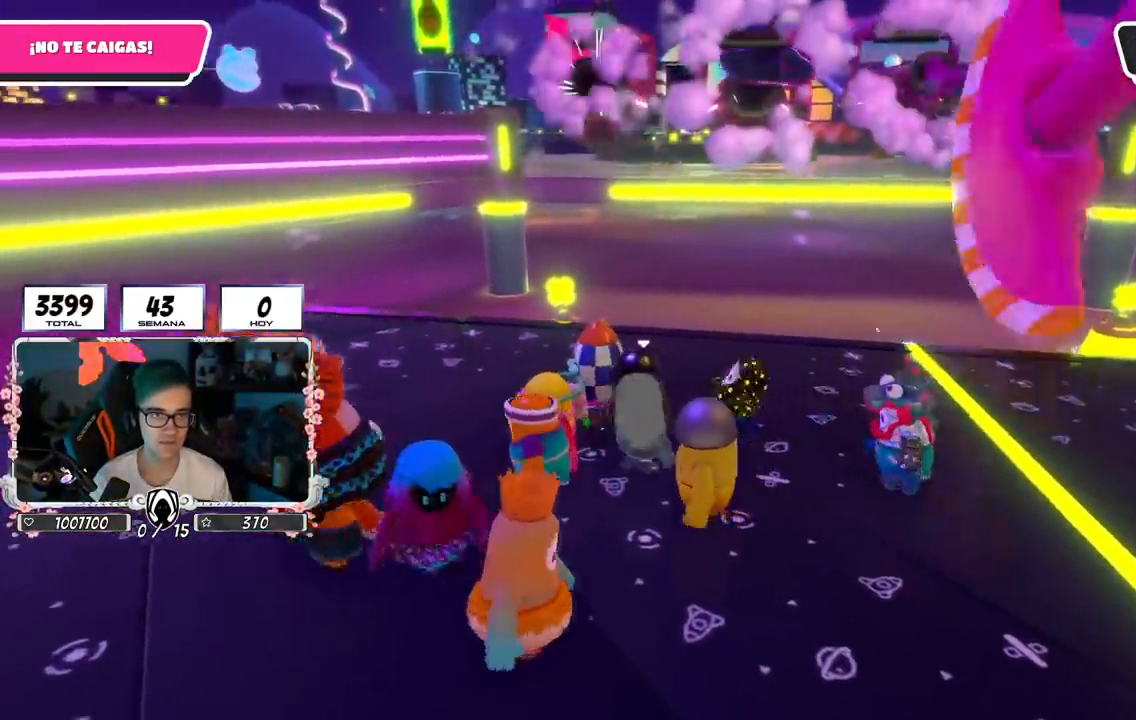
{"buttons": [], "left_stick": "right", "right_stick": "center", "events": [[50, "left_stick", "right"], [233, "left_stick", "center"], [300, "left_stick", "left"], [417, "left_stick", "center"], [484, "left_stick", "right"]]}
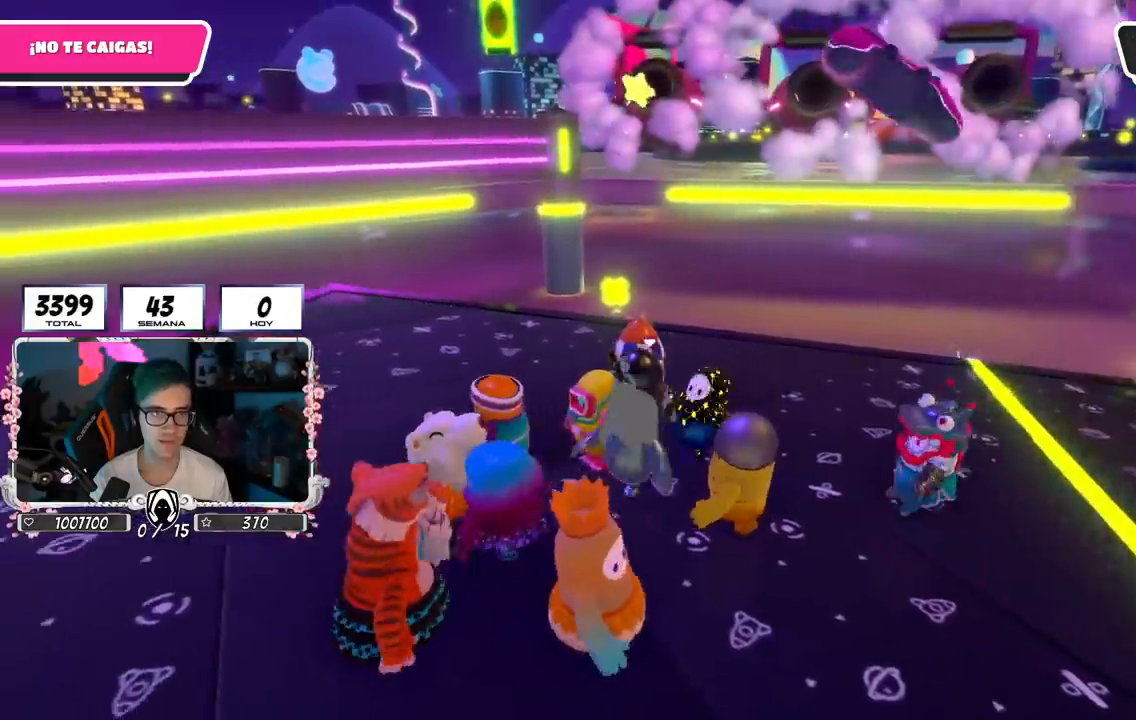
{"buttons": [], "left_stick": "left", "right_stick": "center", "events": [[384, "left_stick", "left"]]}